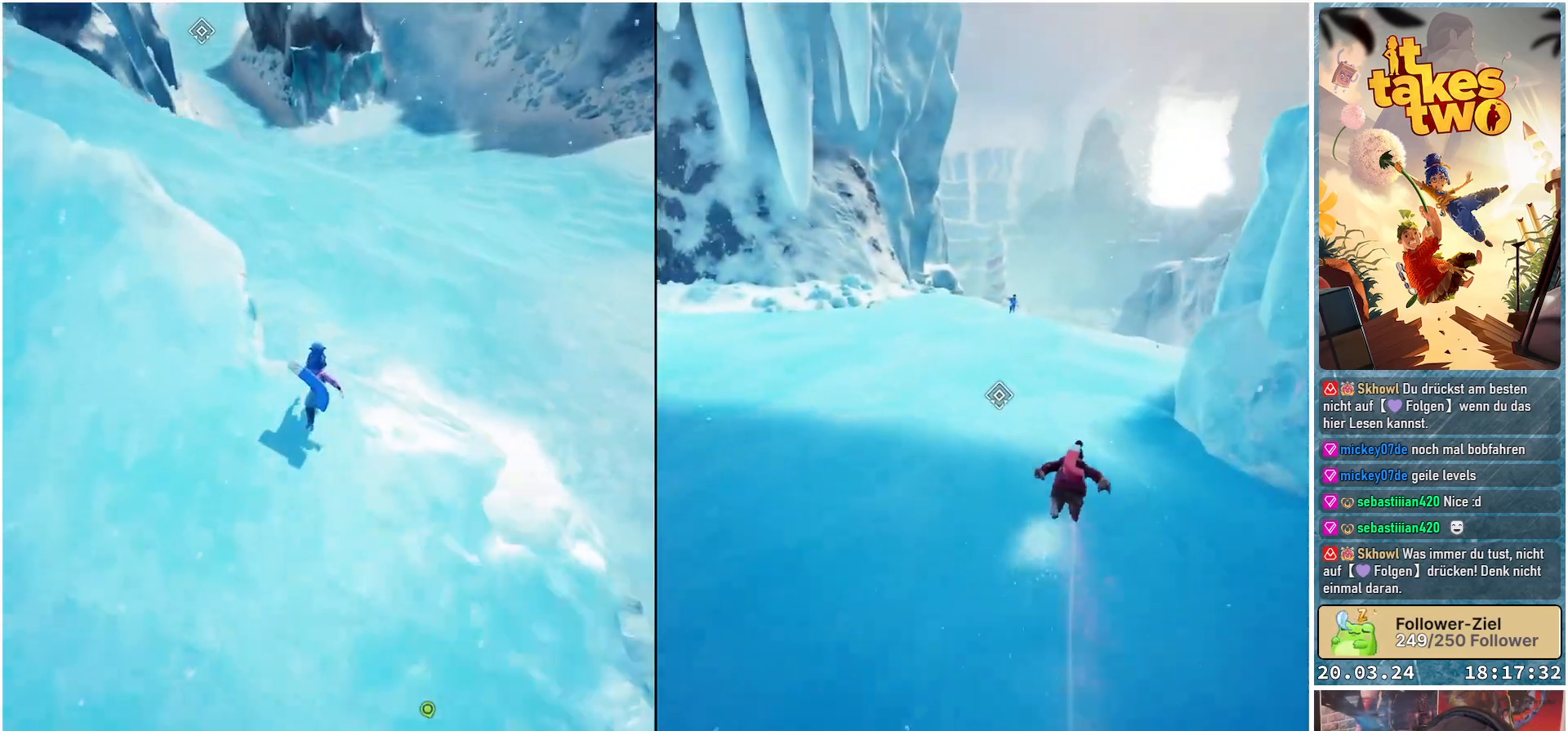
Gameplay with a controller (Xbox layout); each line is a JSON object with the inputs held at the frame after it. "events" lists button and stick changes between this image and that frame as [ms after this image, input, new state], when the widget could be followed in between.
{"buttons": [], "left_stick": "up", "right_stick": "up-left", "events": [[383, "right_stick", "up-left"]]}
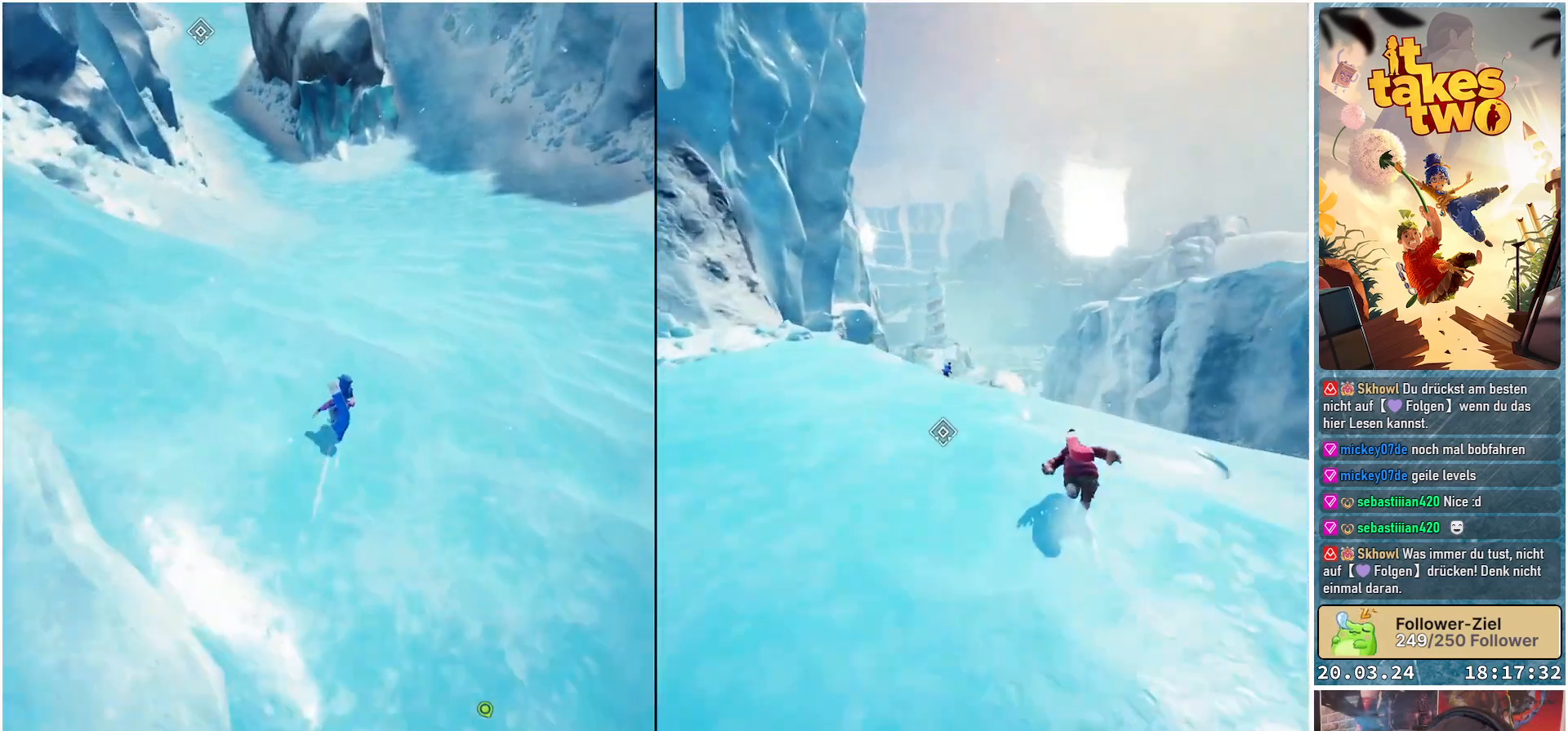
{"buttons": [], "left_stick": "up", "right_stick": "up", "events": [[133, "right_stick", "center"], [483, "right_stick", "up"]]}
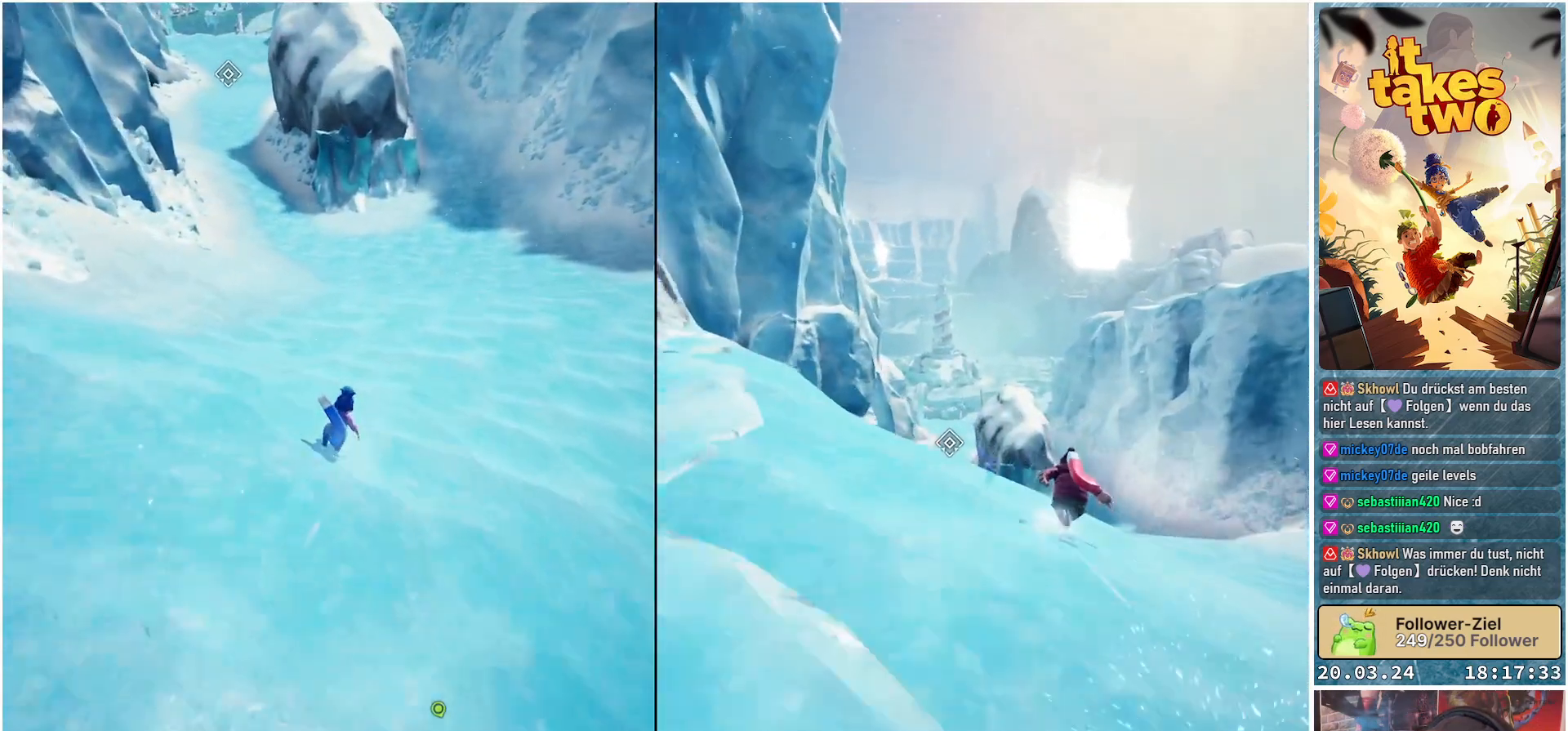
{"buttons": [], "left_stick": "up", "right_stick": "center", "events": [[150, "right_stick", "up-left"], [300, "right_stick", "center"]]}
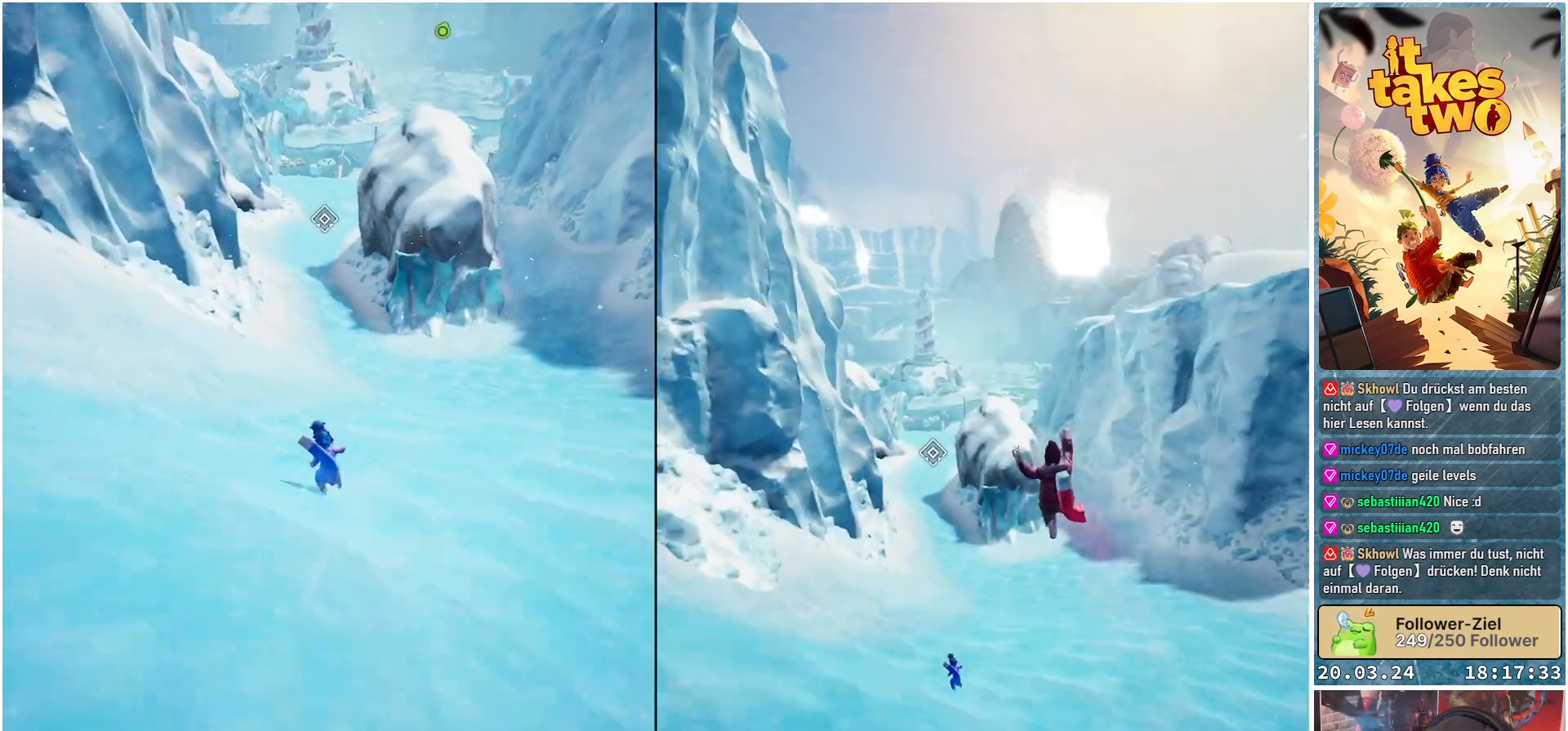
{"buttons": [], "left_stick": "up", "right_stick": "up-left", "events": [[450, "right_stick", "up-left"]]}
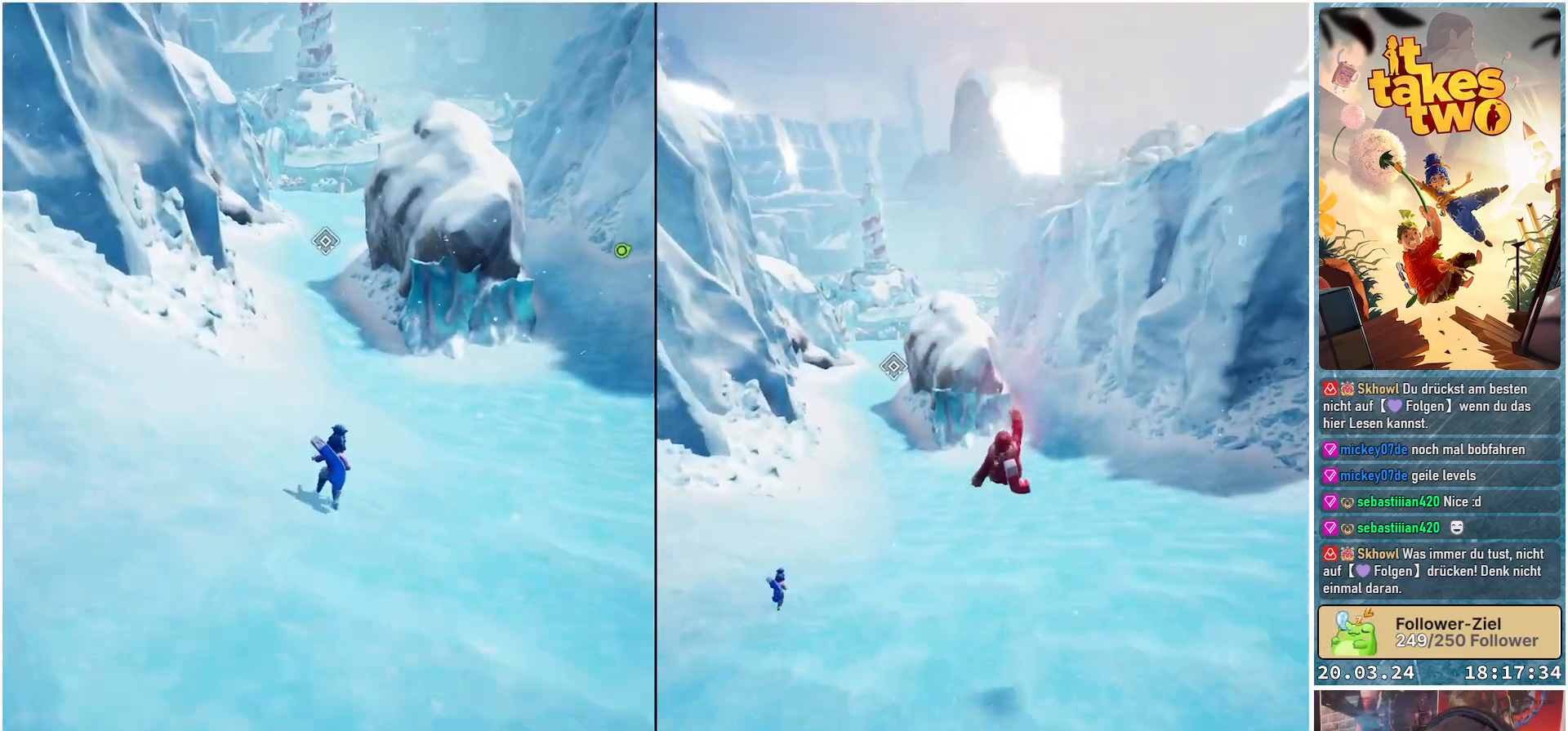
{"buttons": [], "left_stick": "up", "right_stick": "center", "events": [[300, "right_stick", "center"]]}
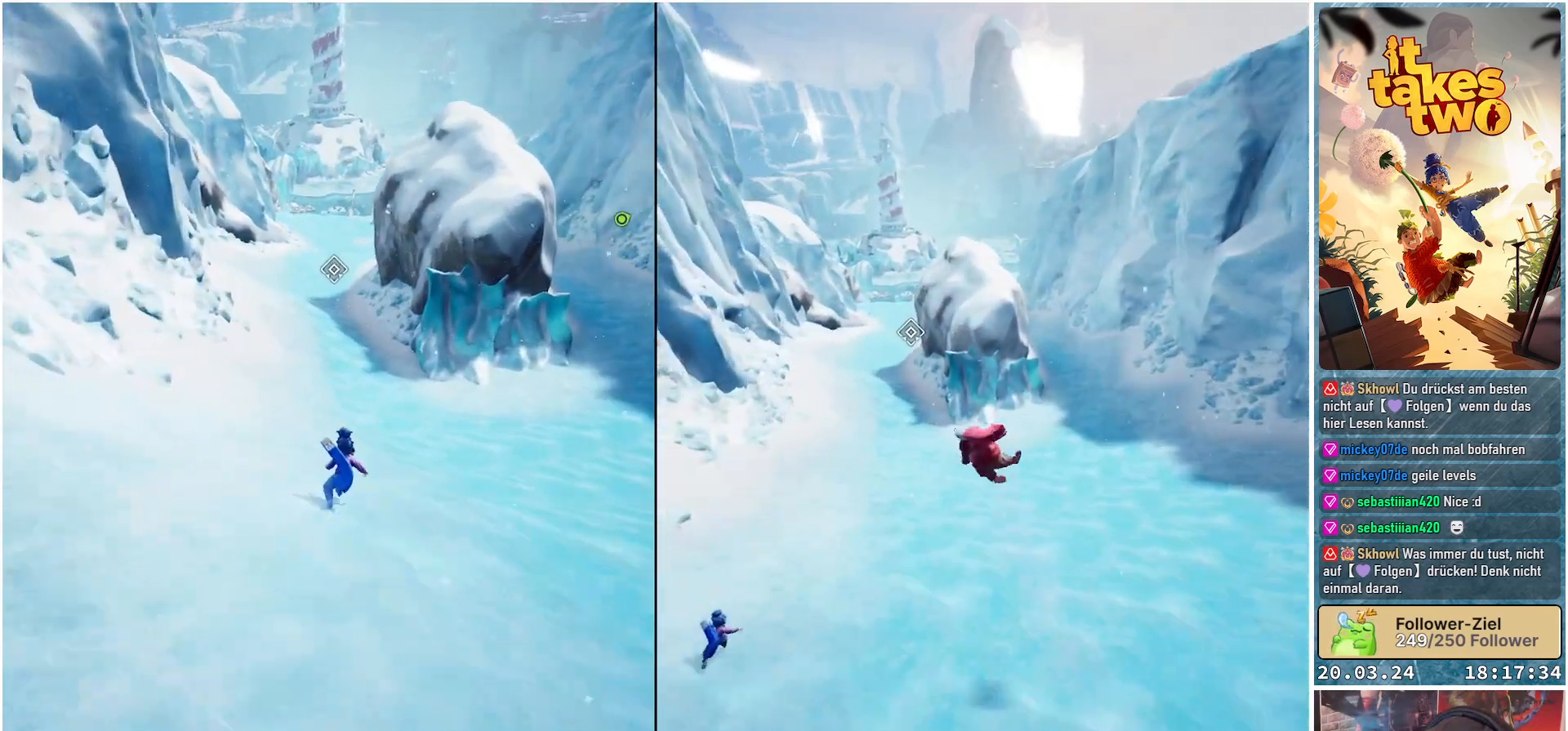
{"buttons": ["B"], "left_stick": "up", "right_stick": "center", "events": [[233, "B", "down"]]}
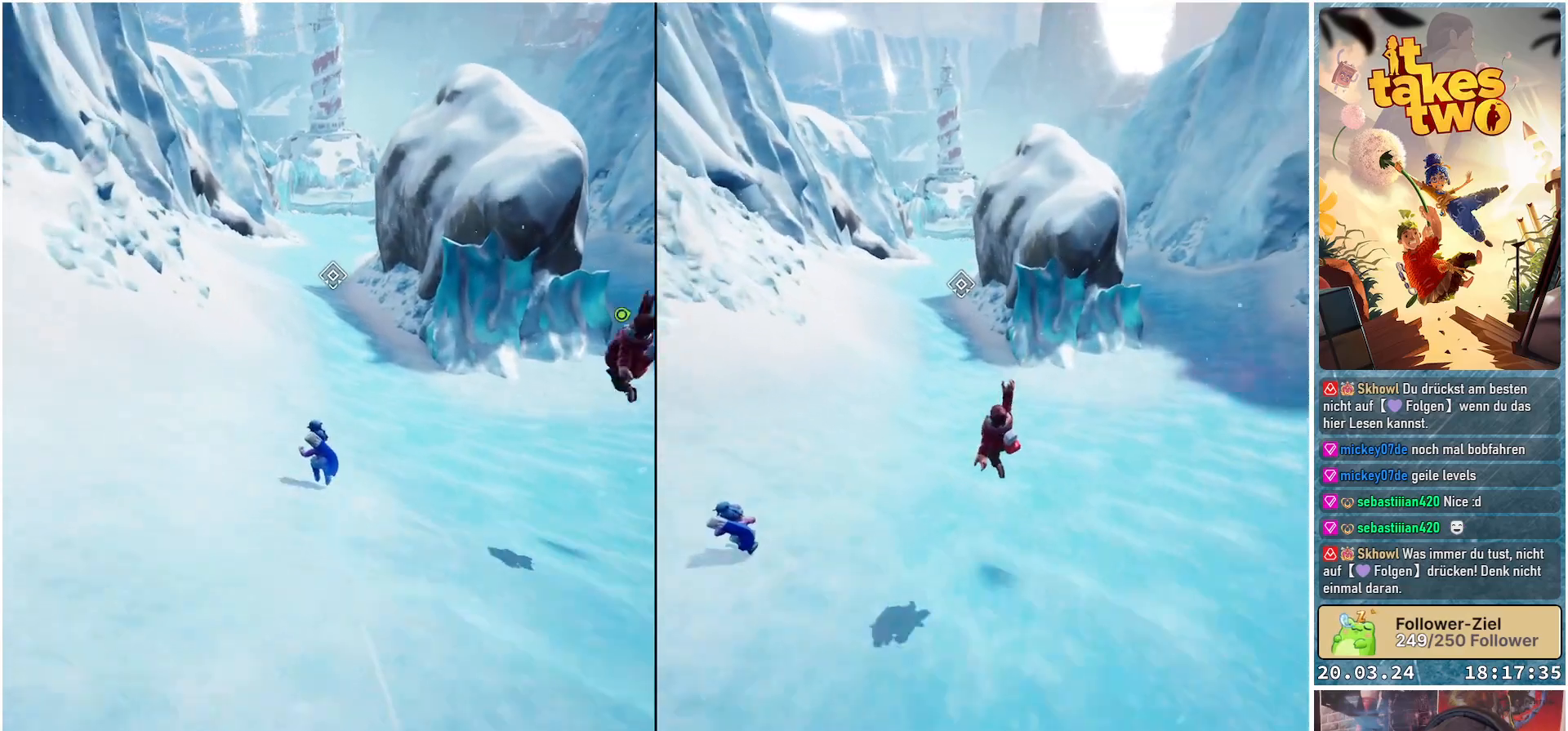
{"buttons": ["B"], "left_stick": "up", "right_stick": "center", "events": []}
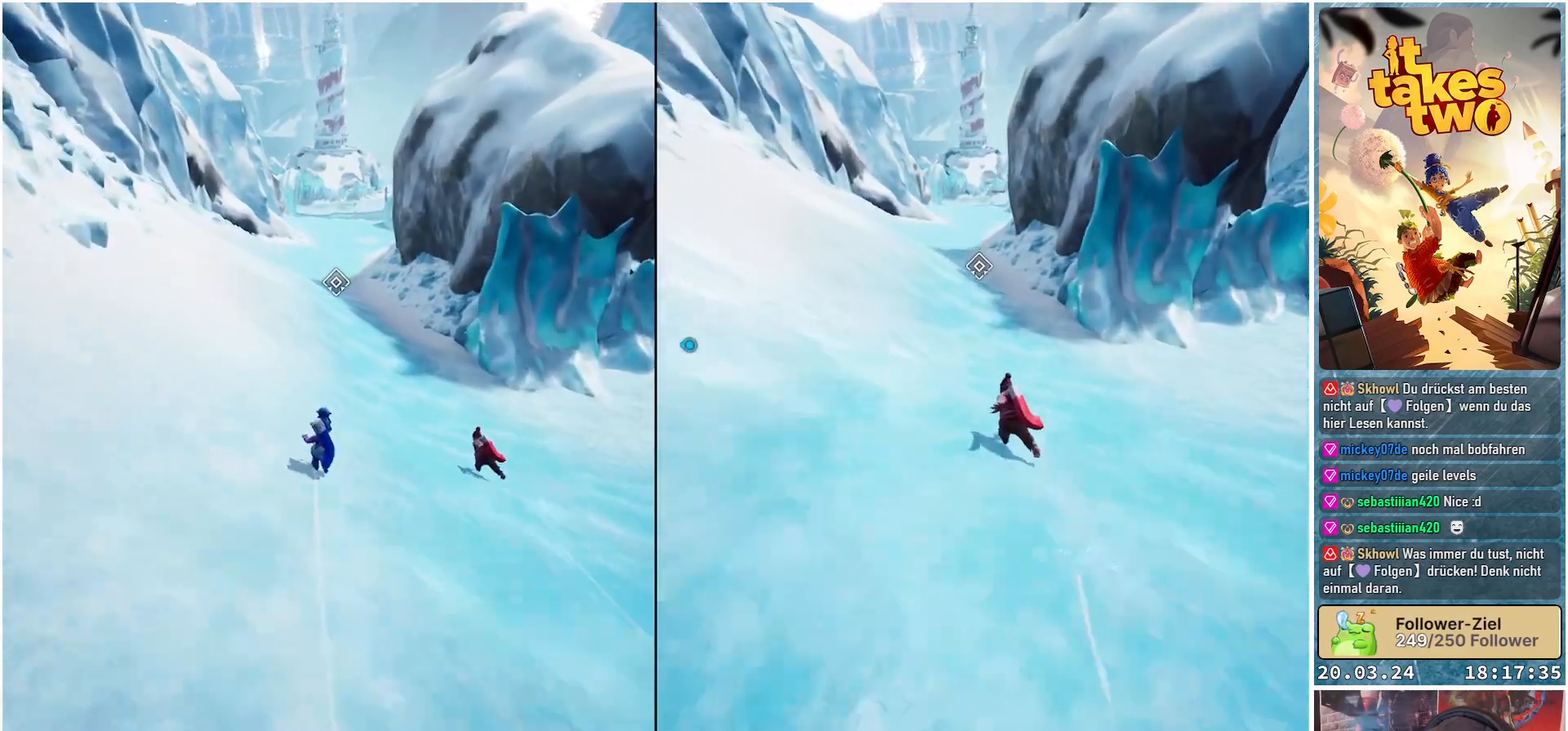
{"buttons": ["B"], "left_stick": "up", "right_stick": "center", "events": []}
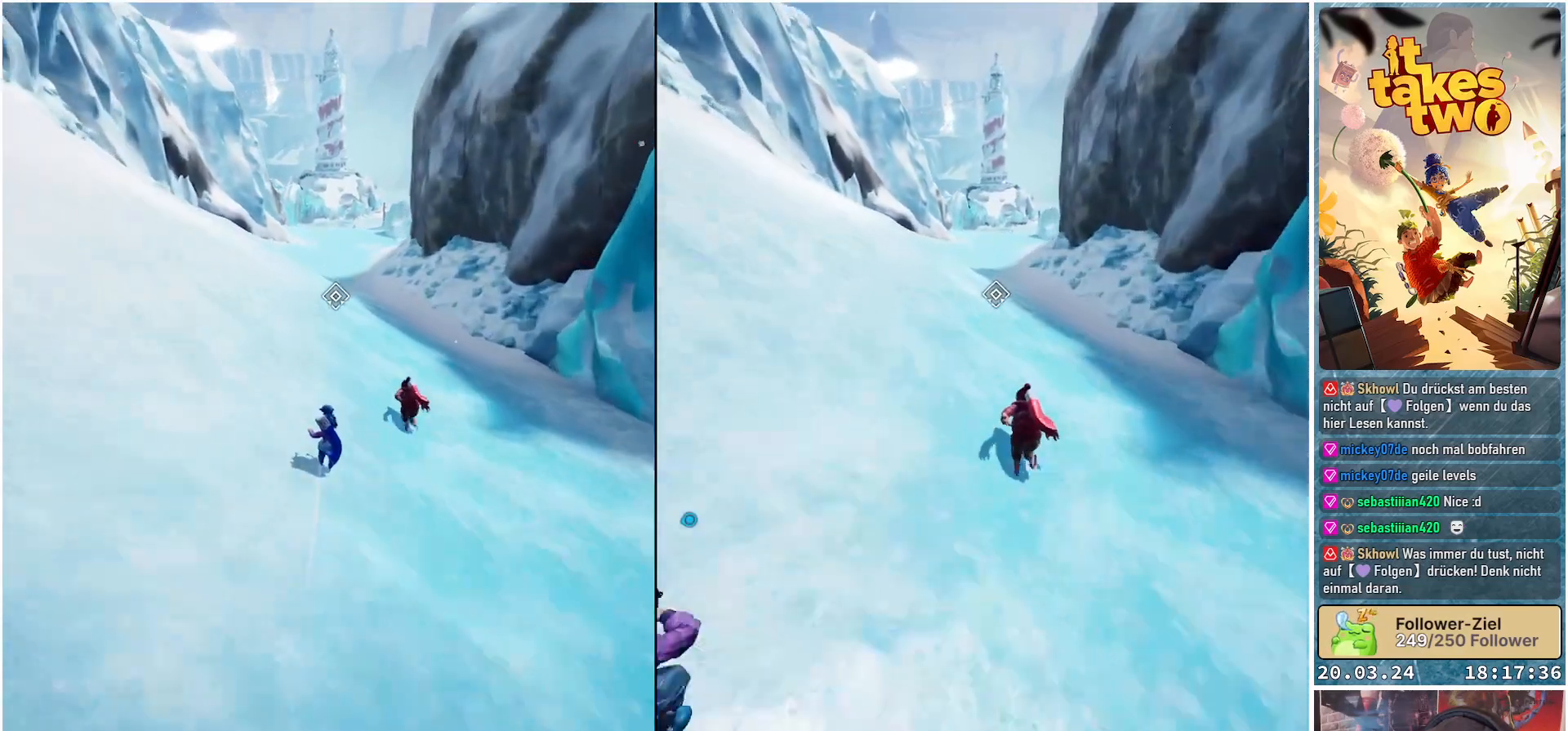
{"buttons": ["B"], "left_stick": "up", "right_stick": "center", "events": []}
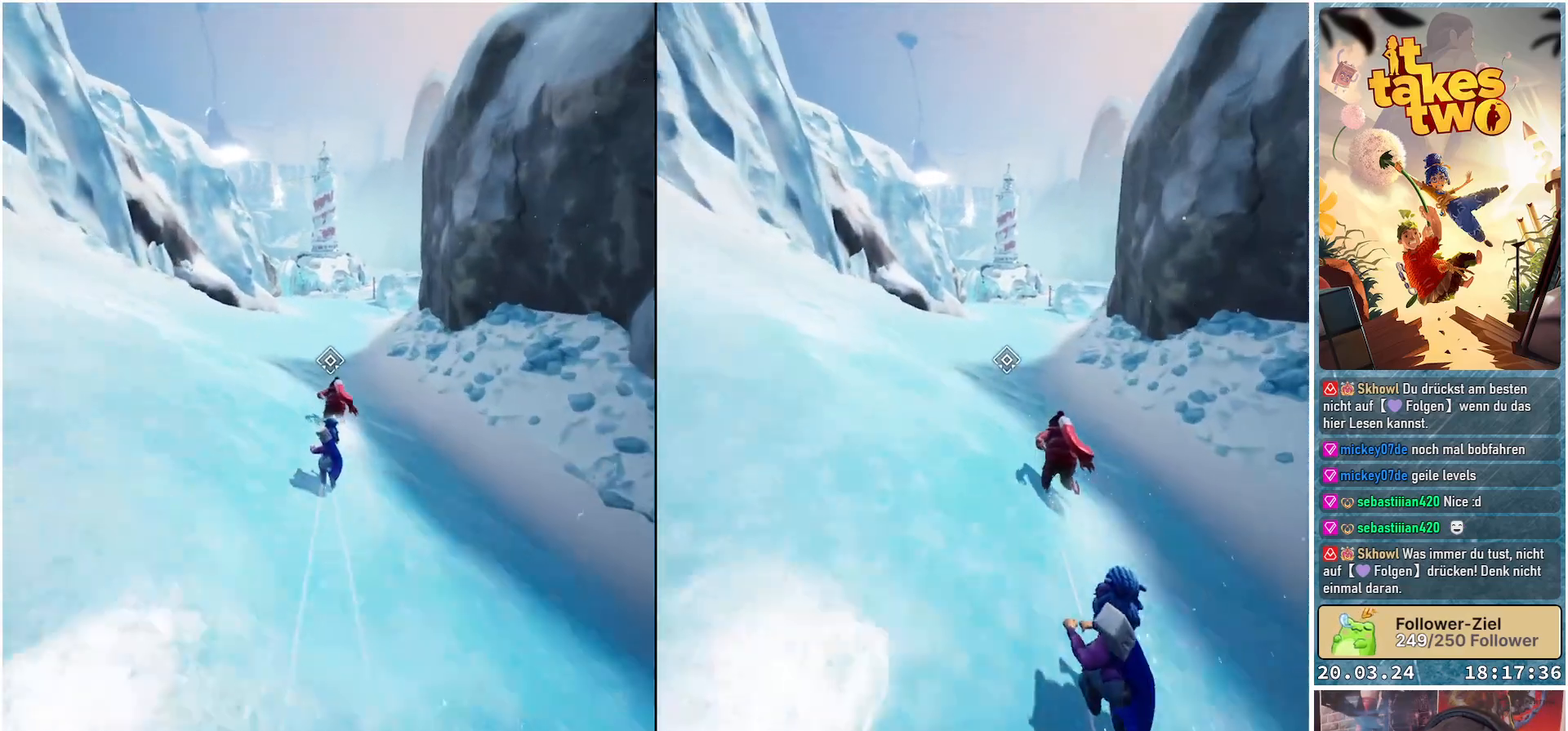
{"buttons": ["B"], "left_stick": "up", "right_stick": "center", "events": []}
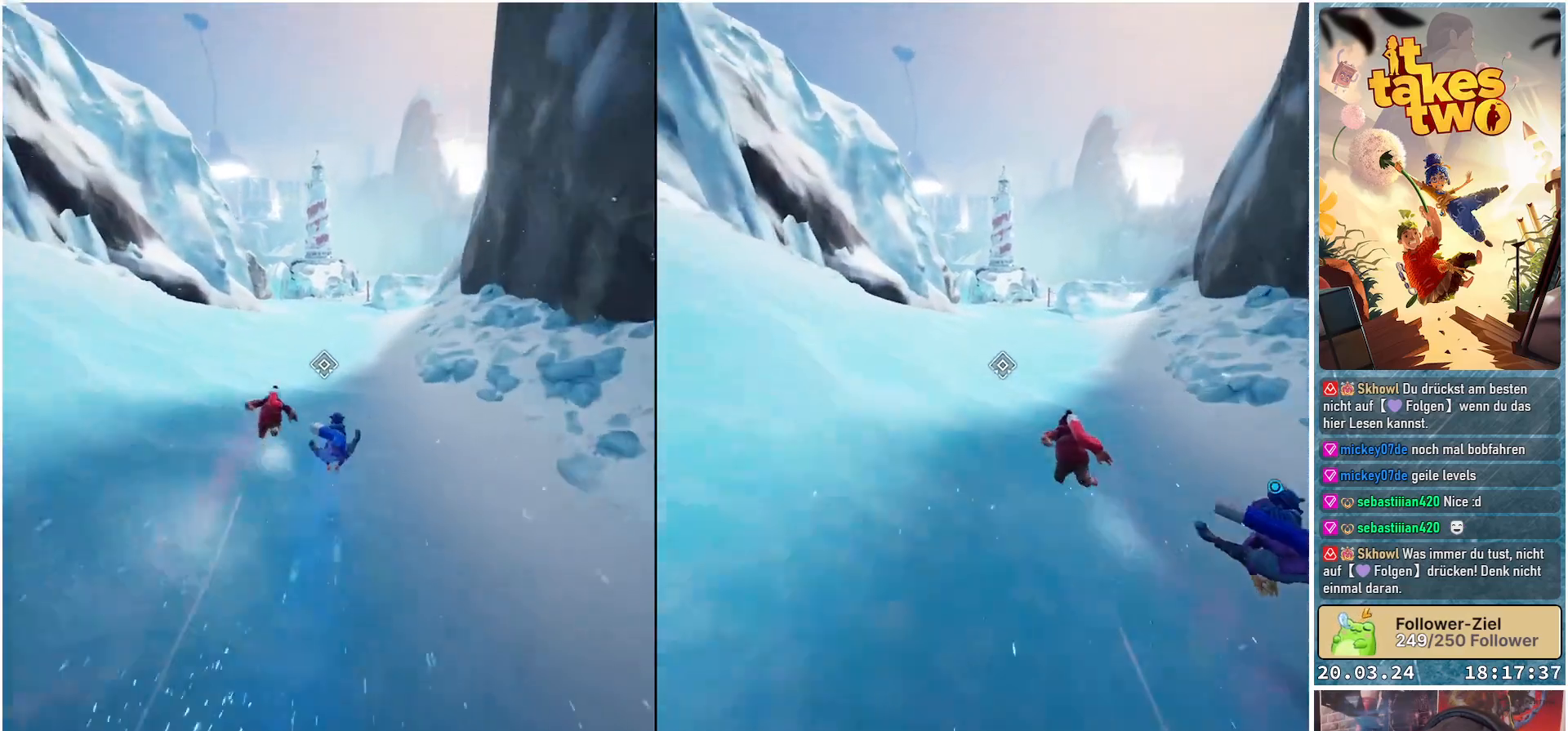
{"buttons": ["B"], "left_stick": "up", "right_stick": "center", "events": []}
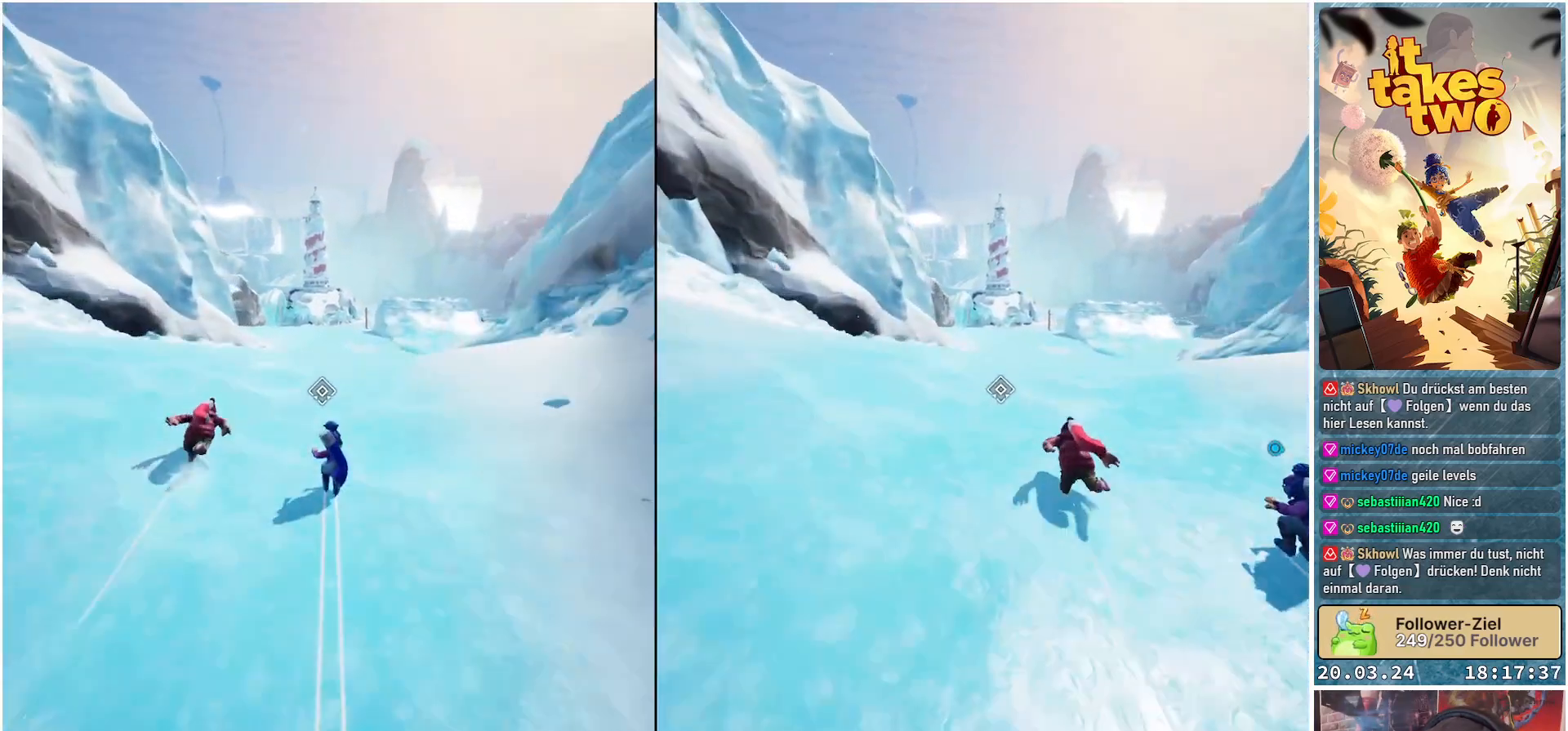
{"buttons": ["B"], "left_stick": "up", "right_stick": "center", "events": []}
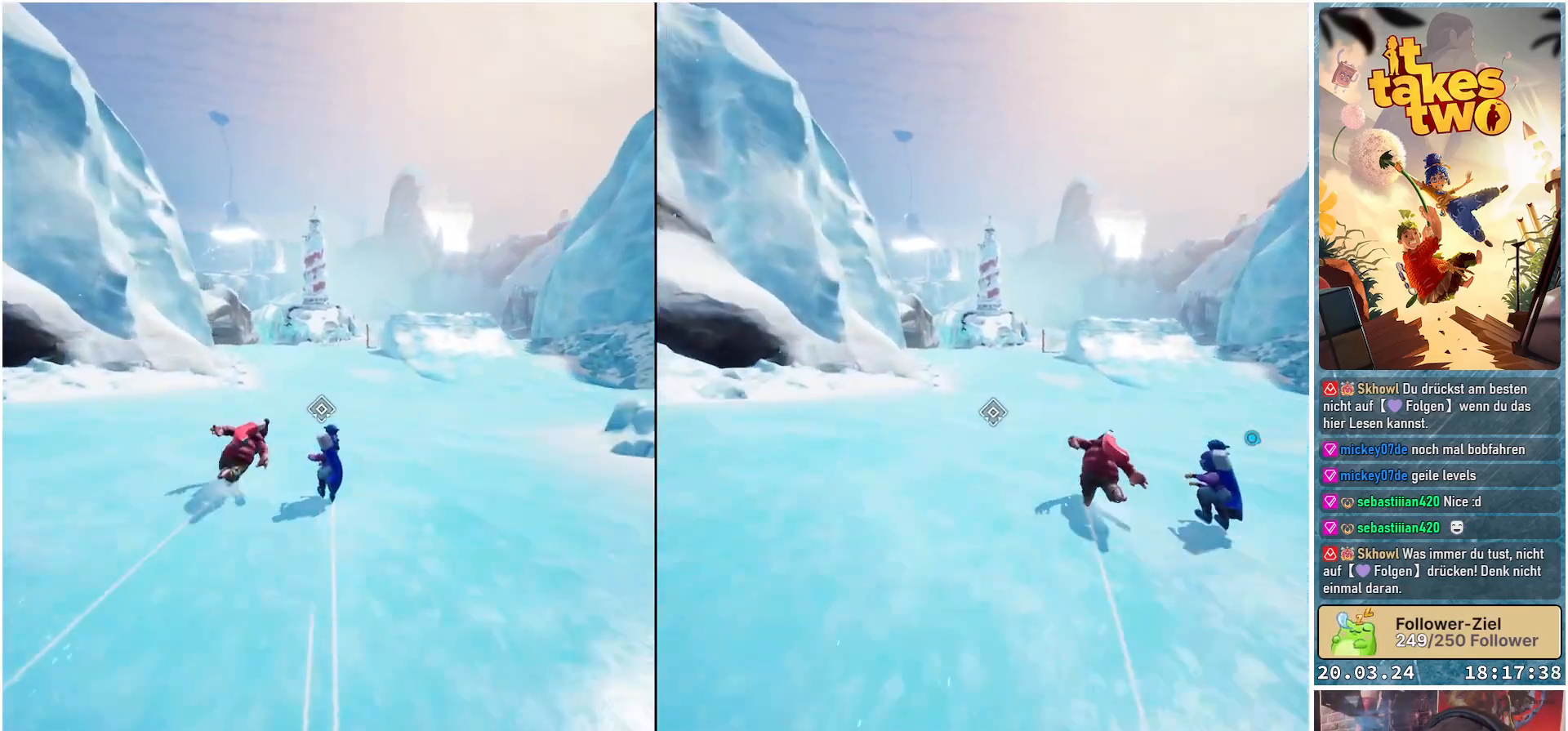
{"buttons": ["B"], "left_stick": "up", "right_stick": "center", "events": []}
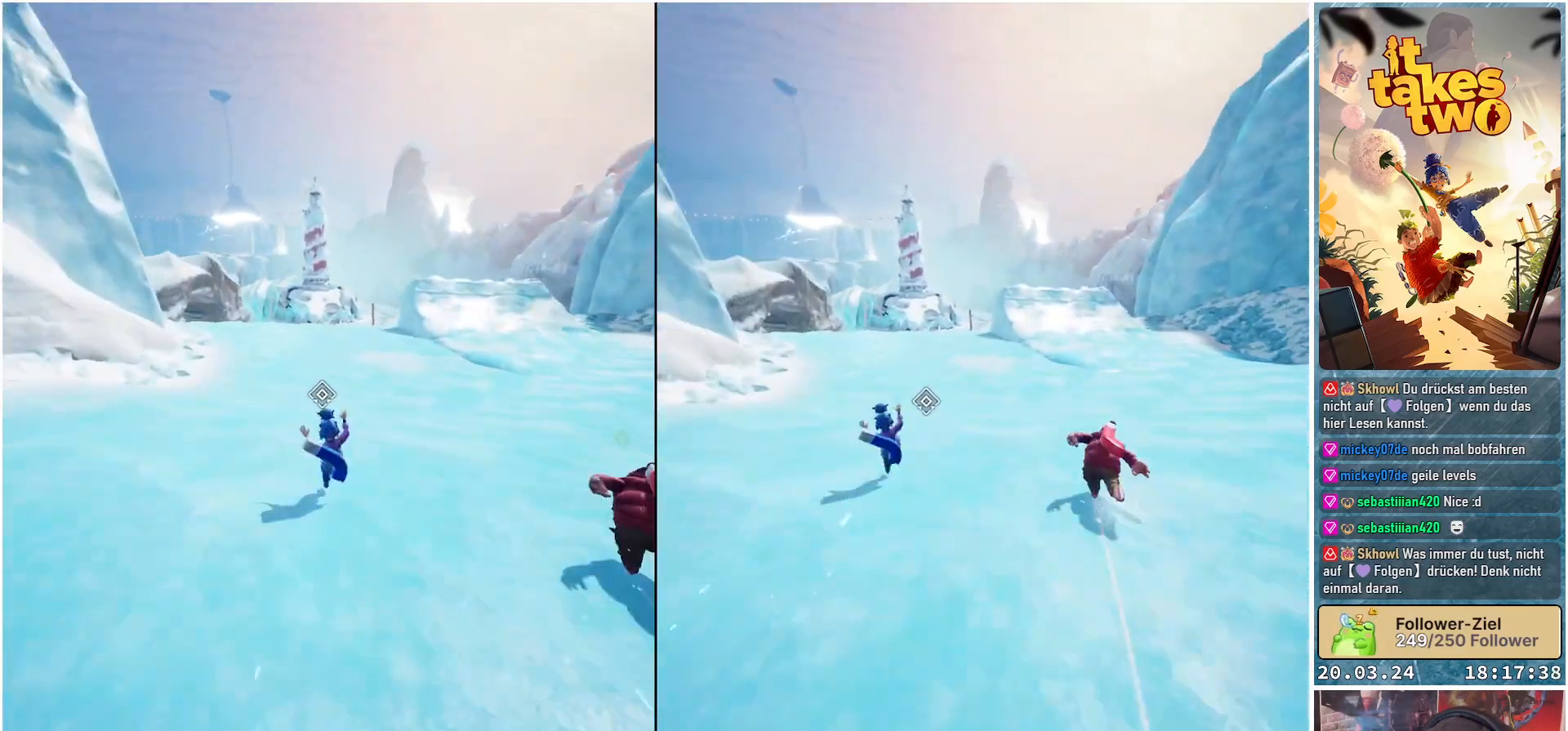
{"buttons": ["B"], "left_stick": "up", "right_stick": "center", "events": []}
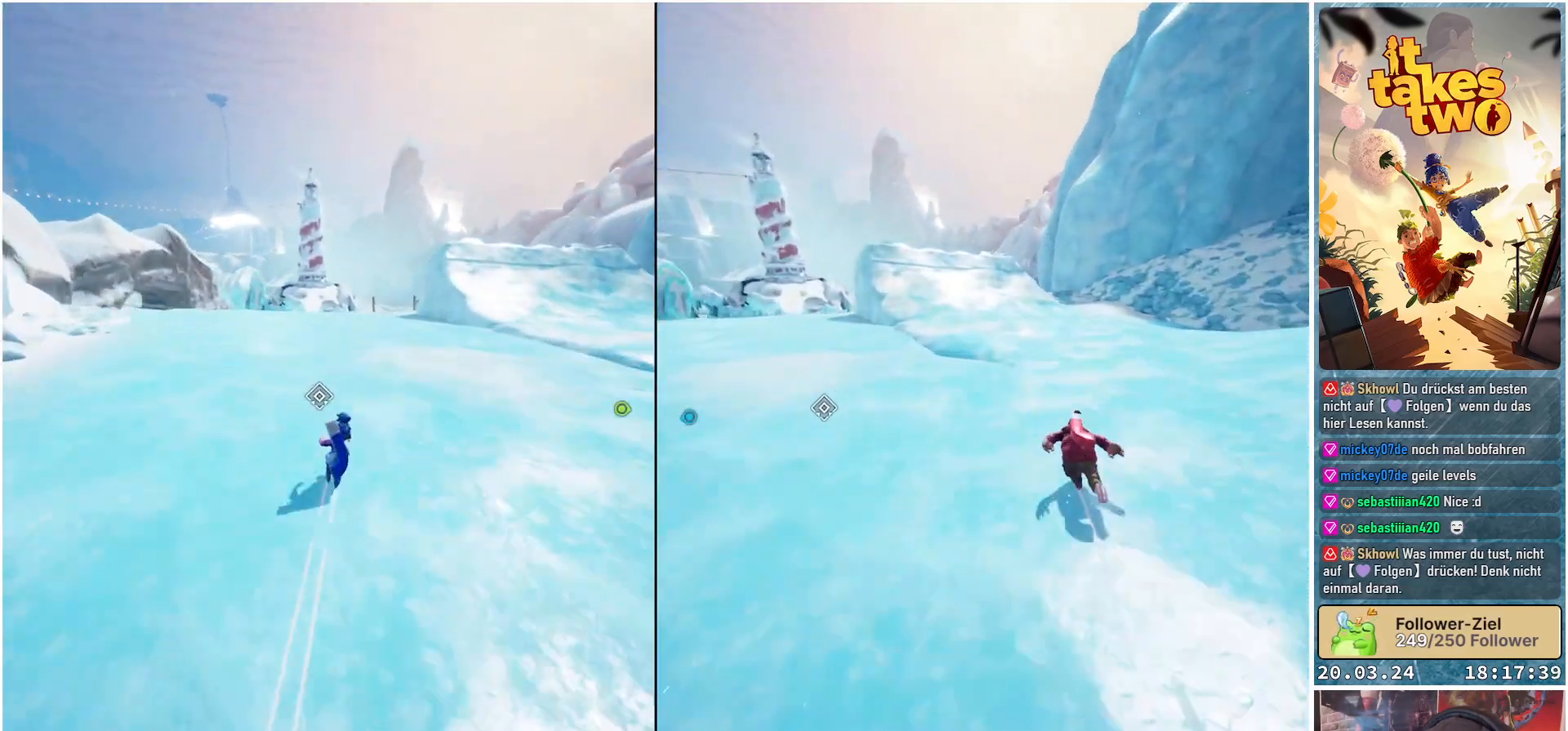
{"buttons": ["B"], "left_stick": "up", "right_stick": "center", "events": []}
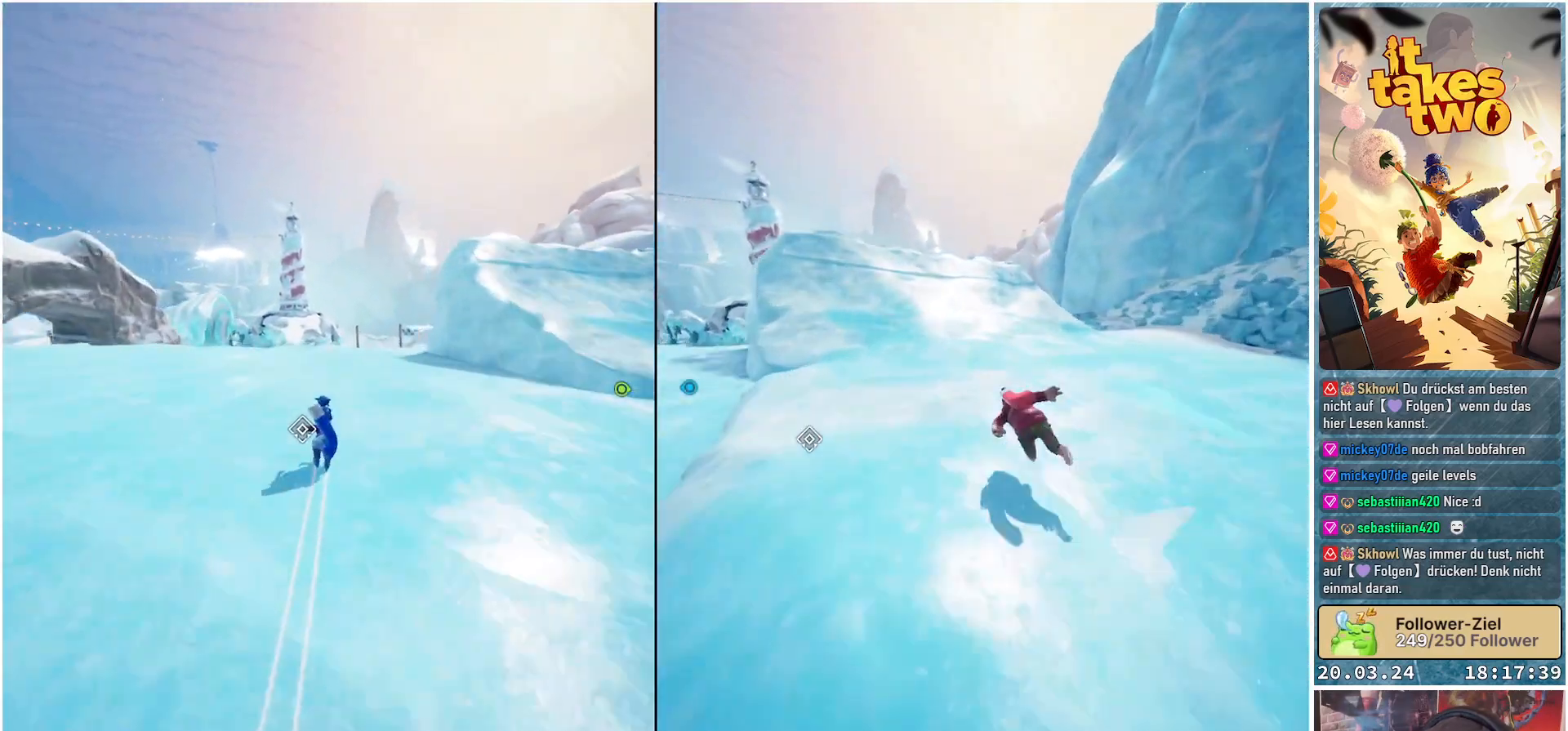
{"buttons": ["B"], "left_stick": "up", "right_stick": "center", "events": []}
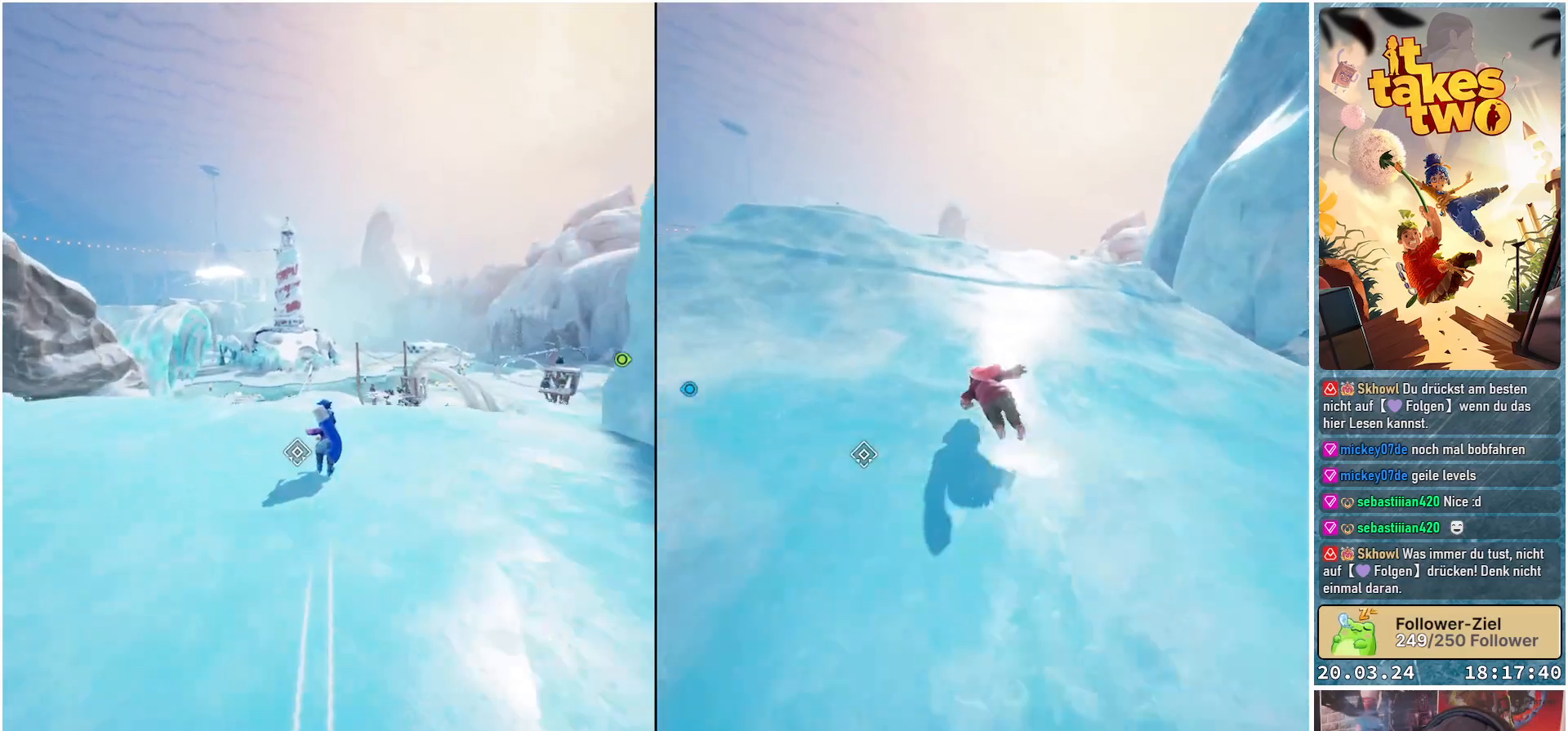
{"buttons": ["B"], "left_stick": "up", "right_stick": "center", "events": [[183, "A", "down"], [367, "A", "up"]]}
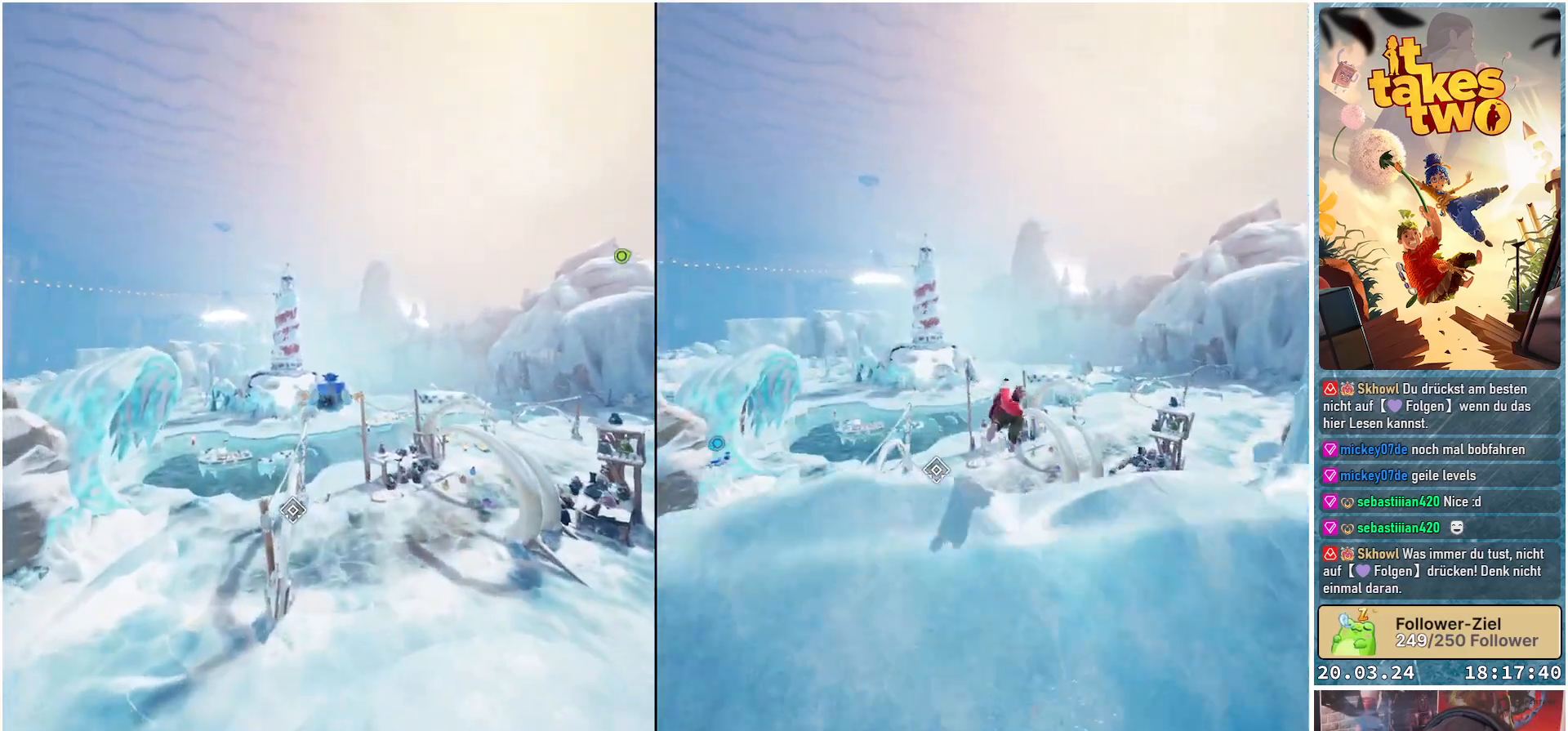
{"buttons": [], "left_stick": "up", "right_stick": "center", "events": [[417, "B", "up"]]}
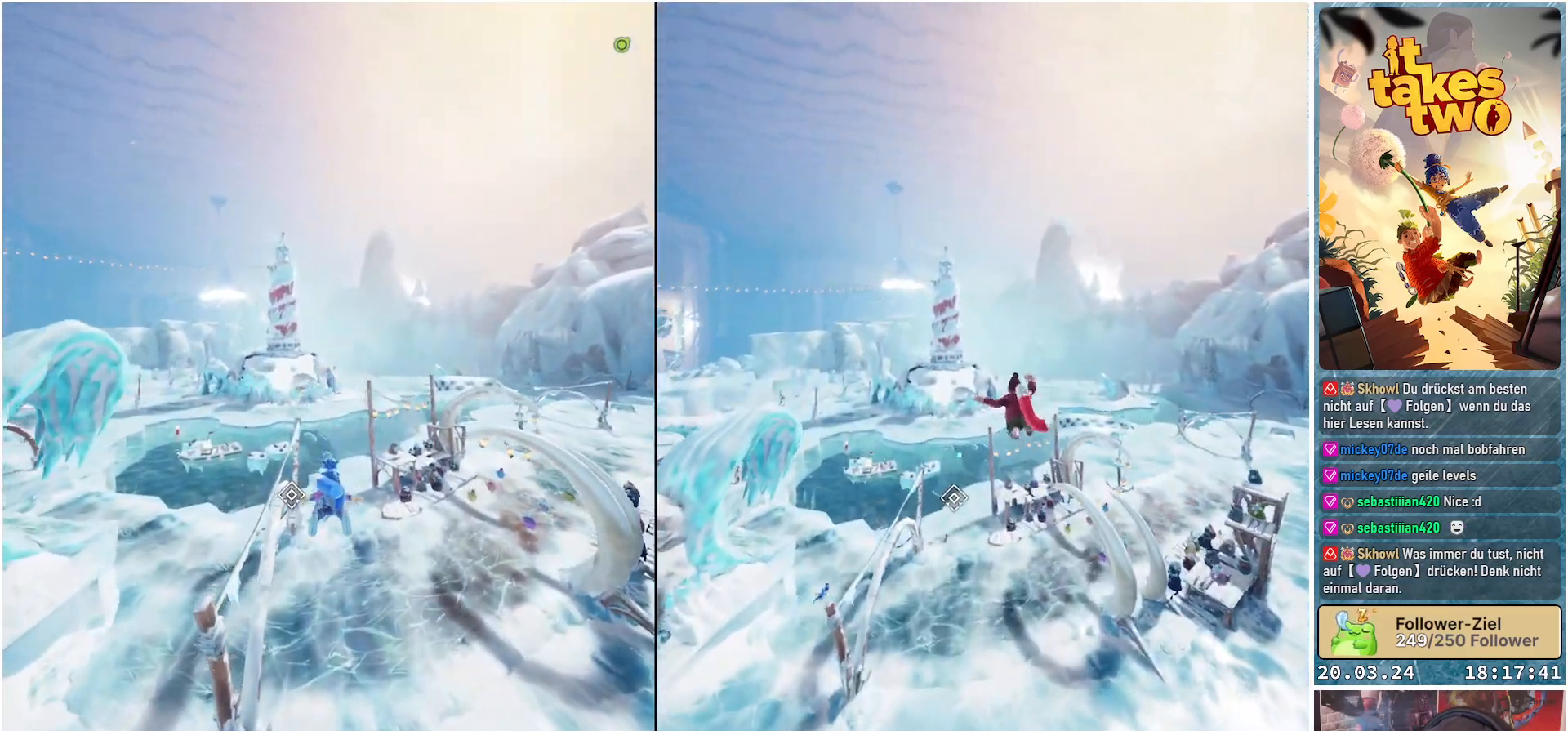
{"buttons": [], "left_stick": "up", "right_stick": "center", "events": []}
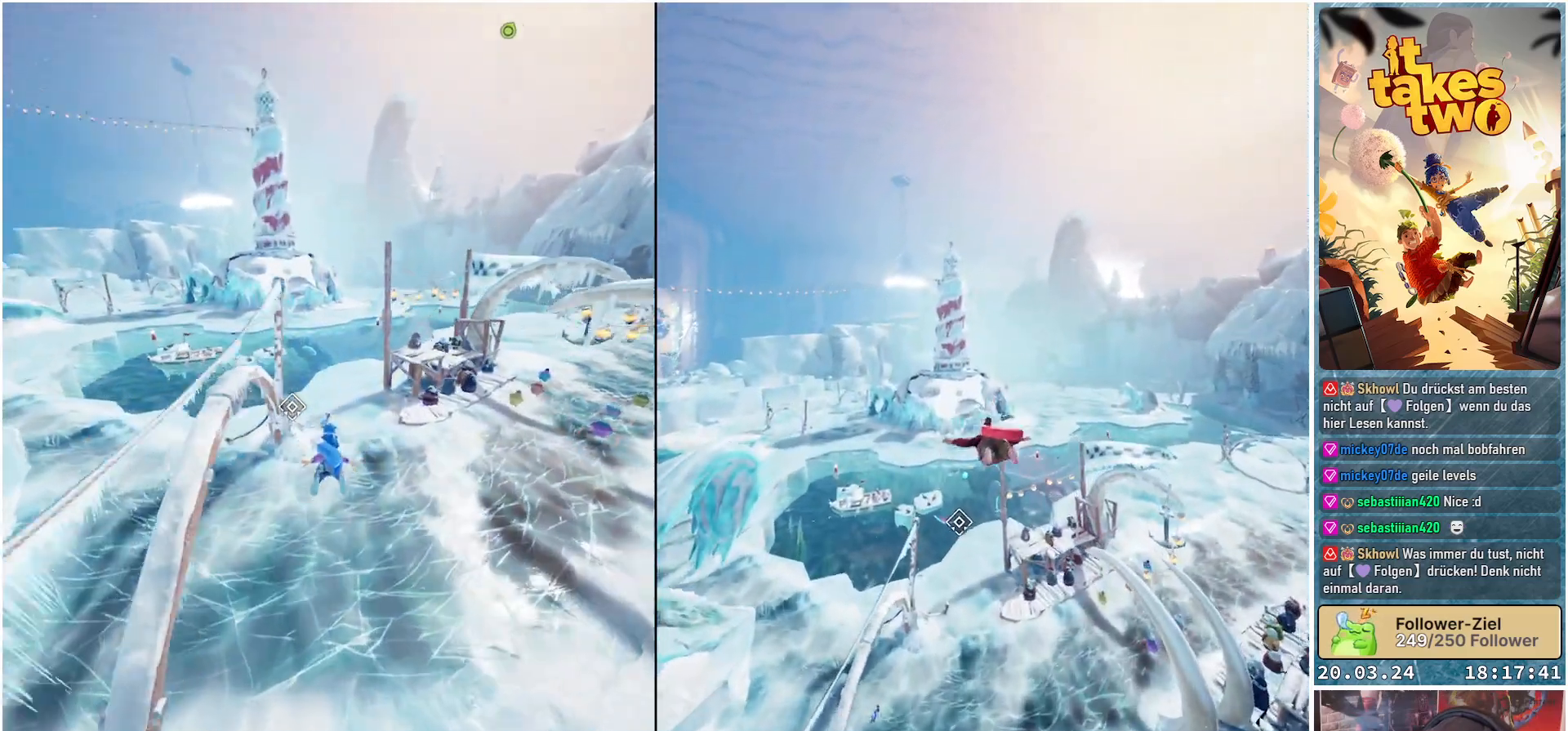
{"buttons": [], "left_stick": "up", "right_stick": "center", "events": []}
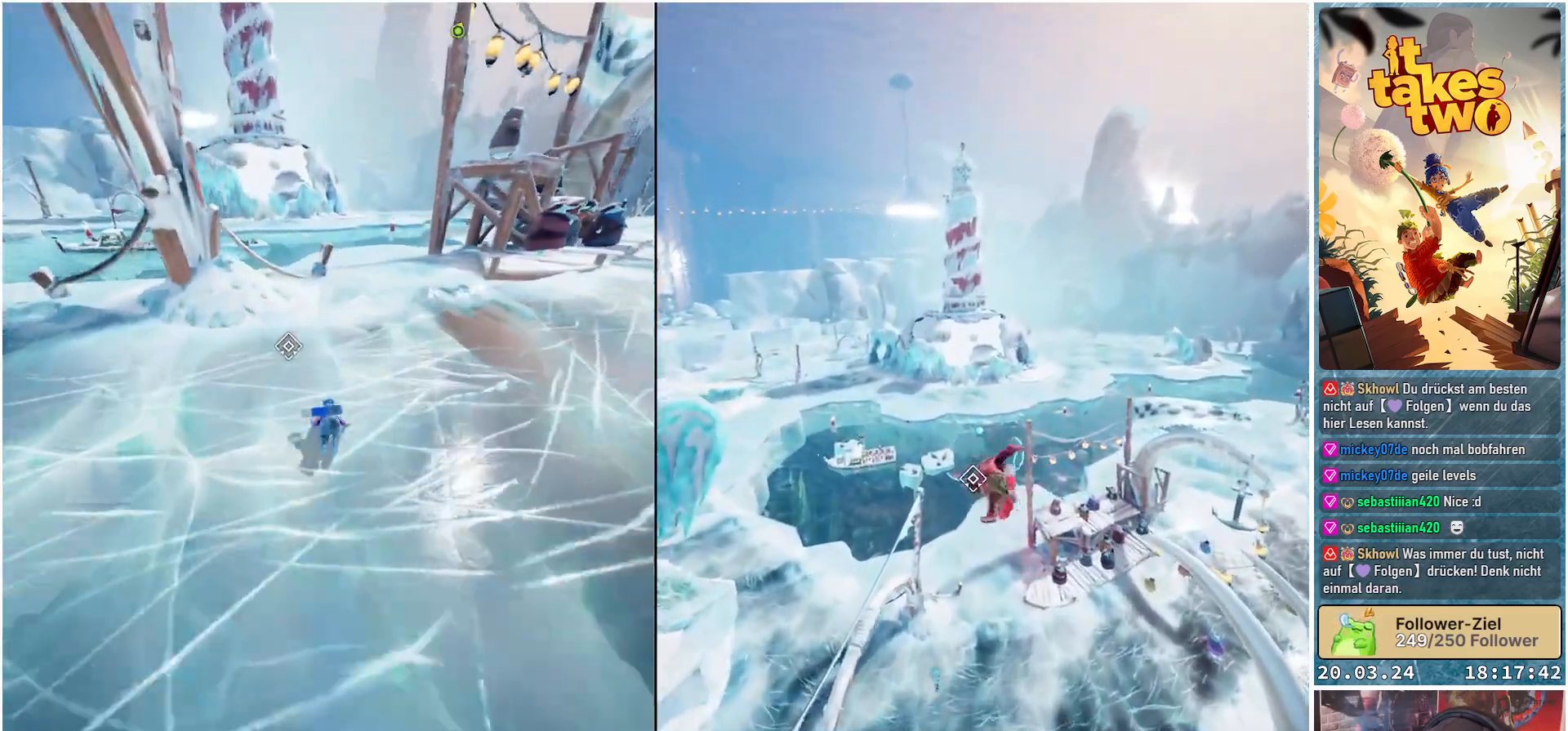
{"buttons": [], "left_stick": "up", "right_stick": "center", "events": [[33, "right_stick", "up"], [217, "right_stick", "center"]]}
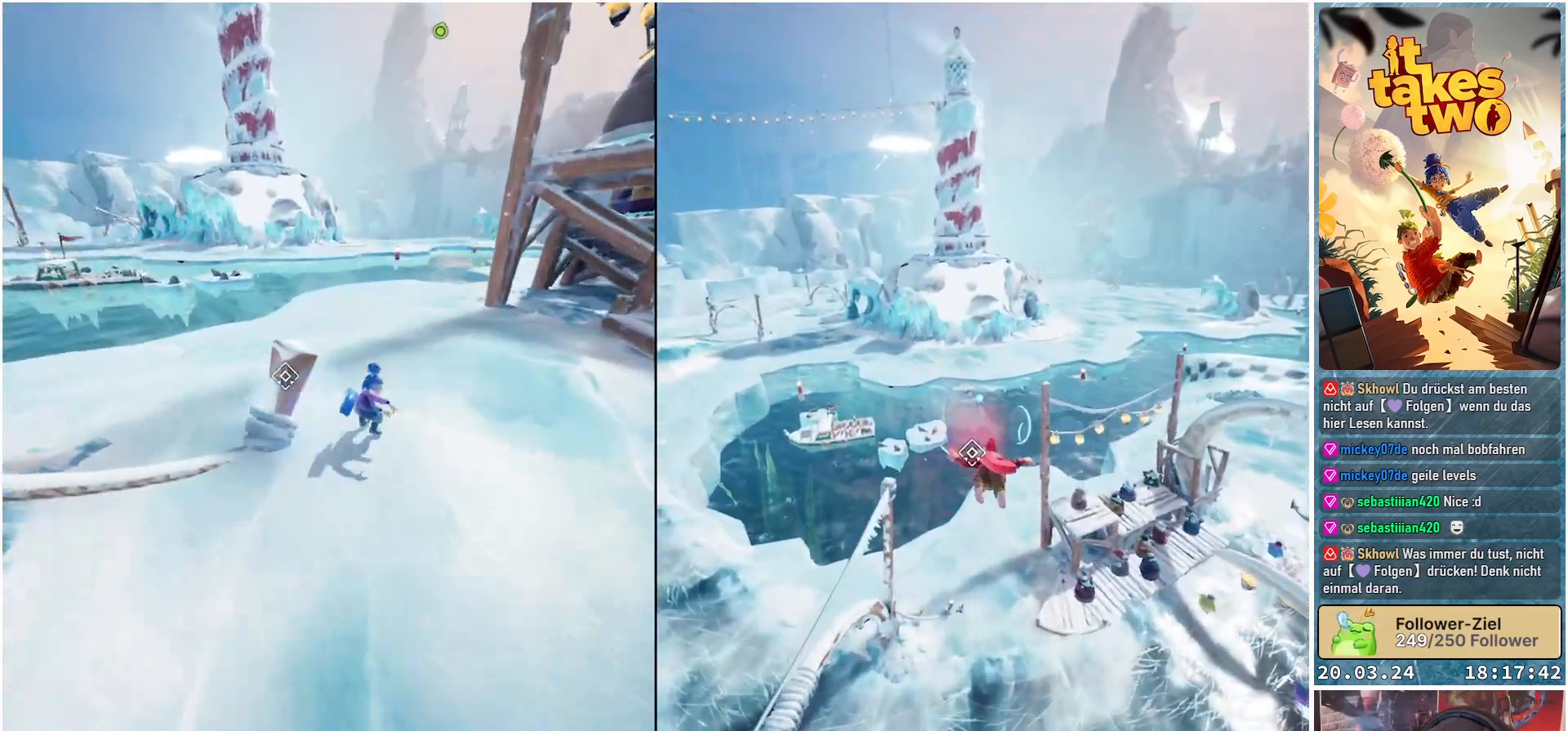
{"buttons": [], "left_stick": "up", "right_stick": "center", "events": []}
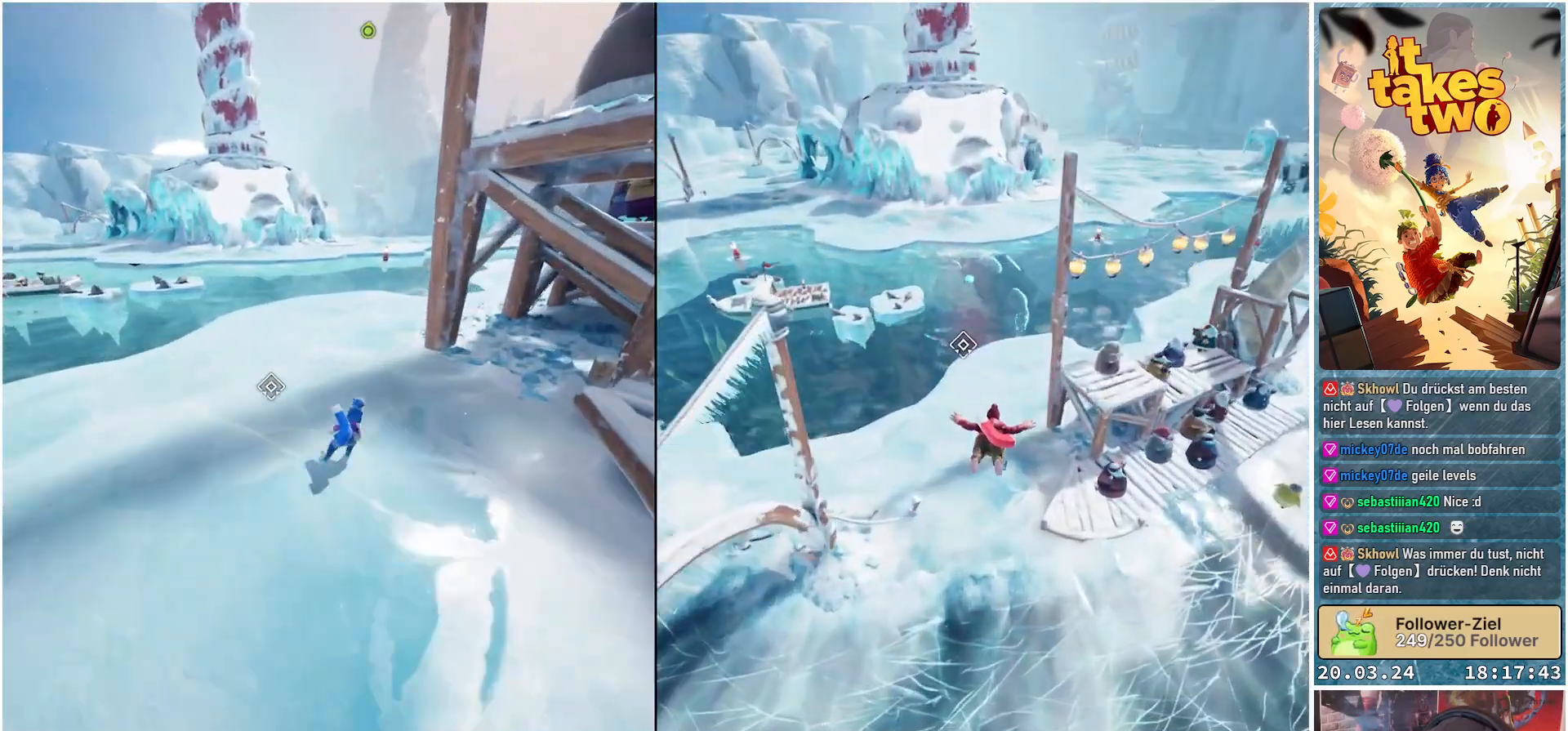
{"buttons": [], "left_stick": "center", "right_stick": "up-right", "events": [[33, "right_stick", "up-right"], [467, "left_stick", "center"]]}
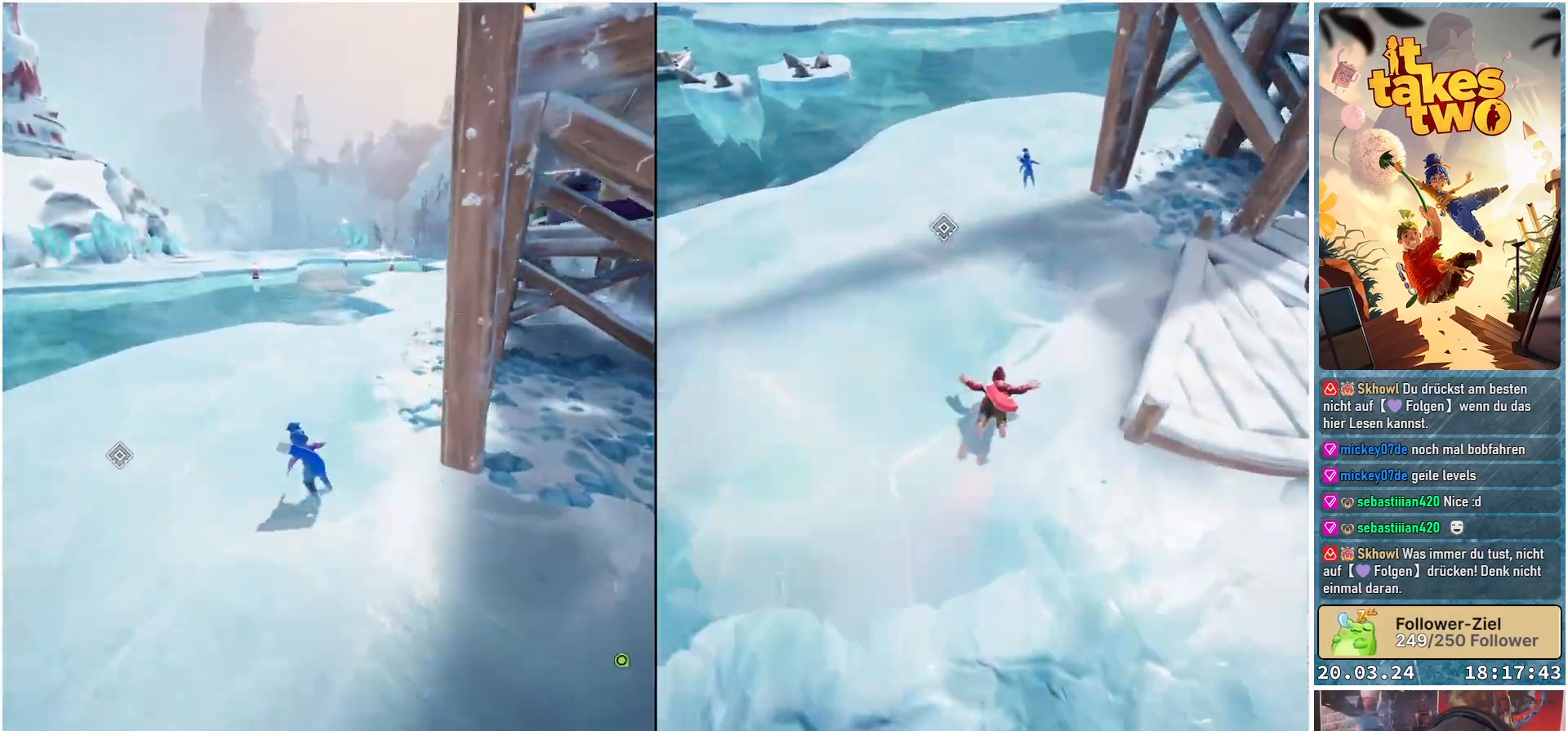
{"buttons": [], "left_stick": "up-left", "right_stick": "center", "events": [[333, "right_stick", "center"], [350, "left_stick", "up-left"]]}
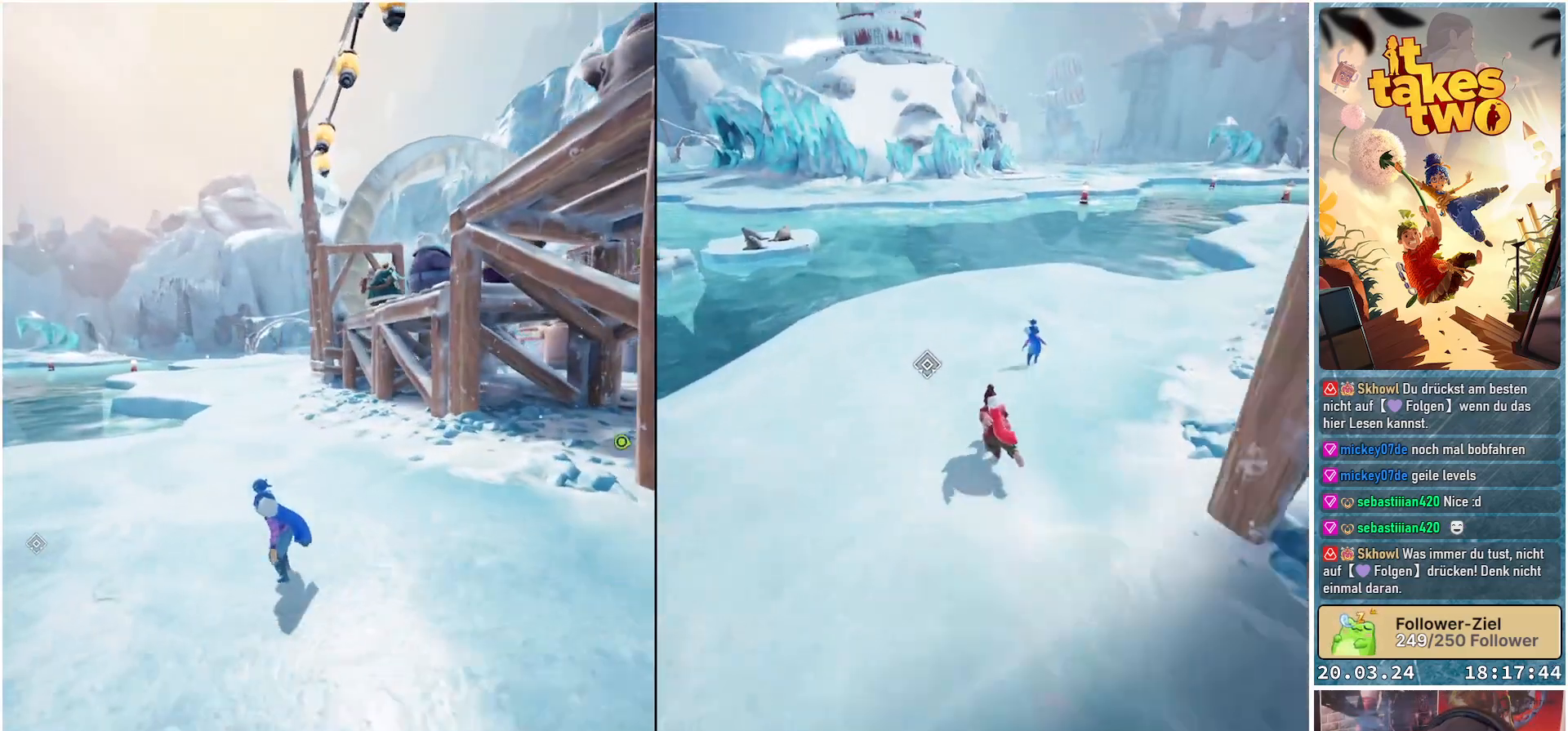
{"buttons": [], "left_stick": "up", "right_stick": "center", "events": [[433, "left_stick", "up"]]}
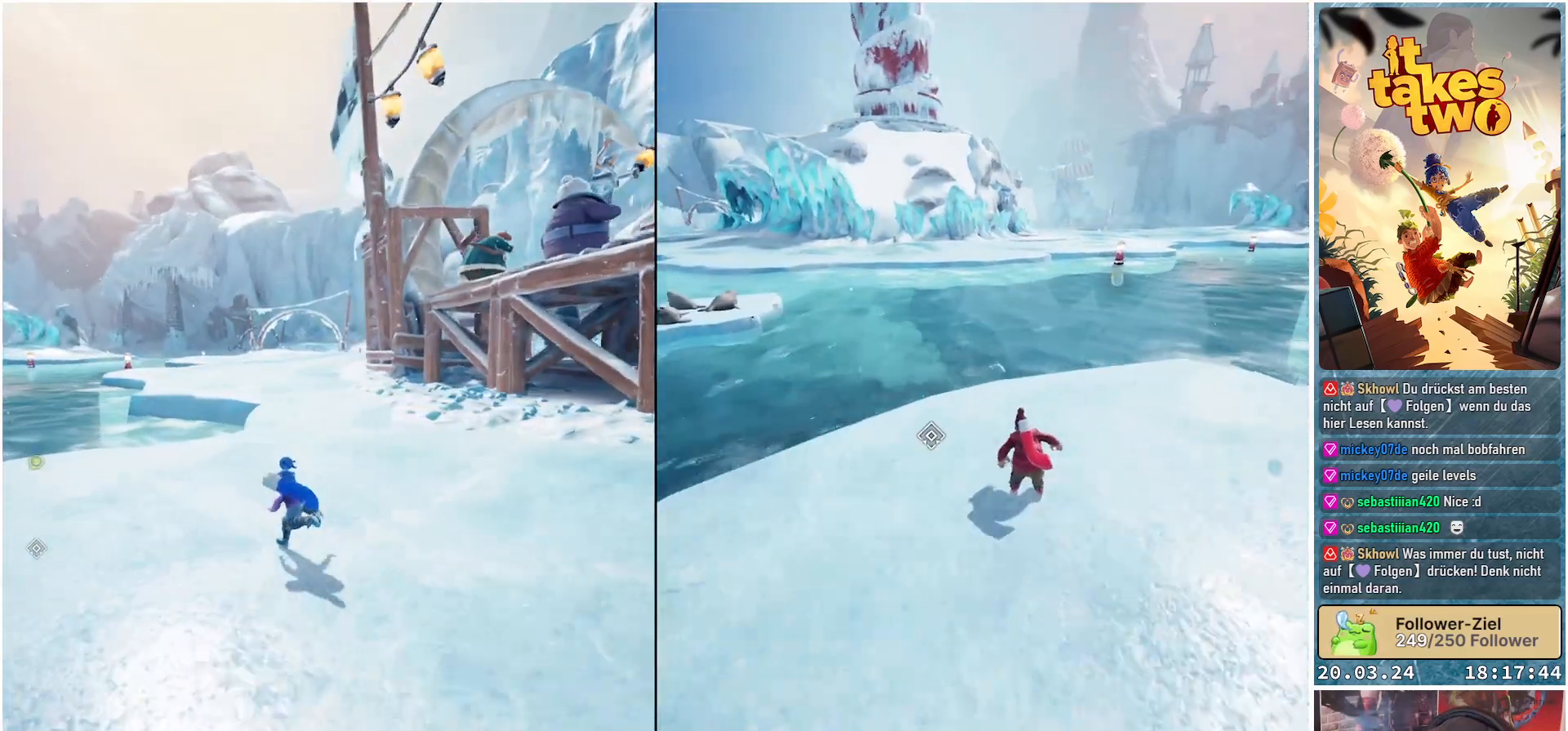
{"buttons": [], "left_stick": "up", "right_stick": "center", "events": []}
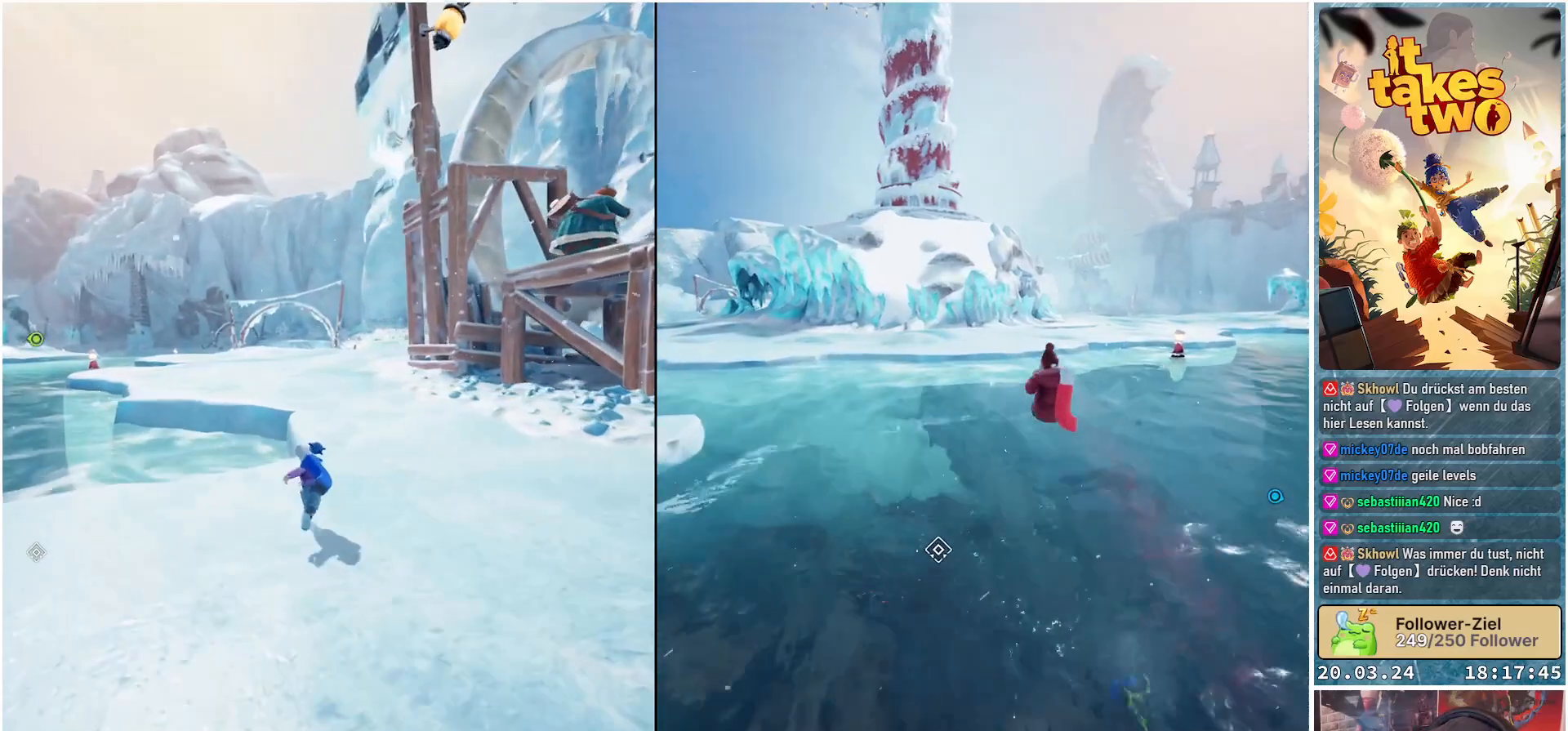
{"buttons": ["A"], "left_stick": "up", "right_stick": "center", "events": [[500, "A", "down"]]}
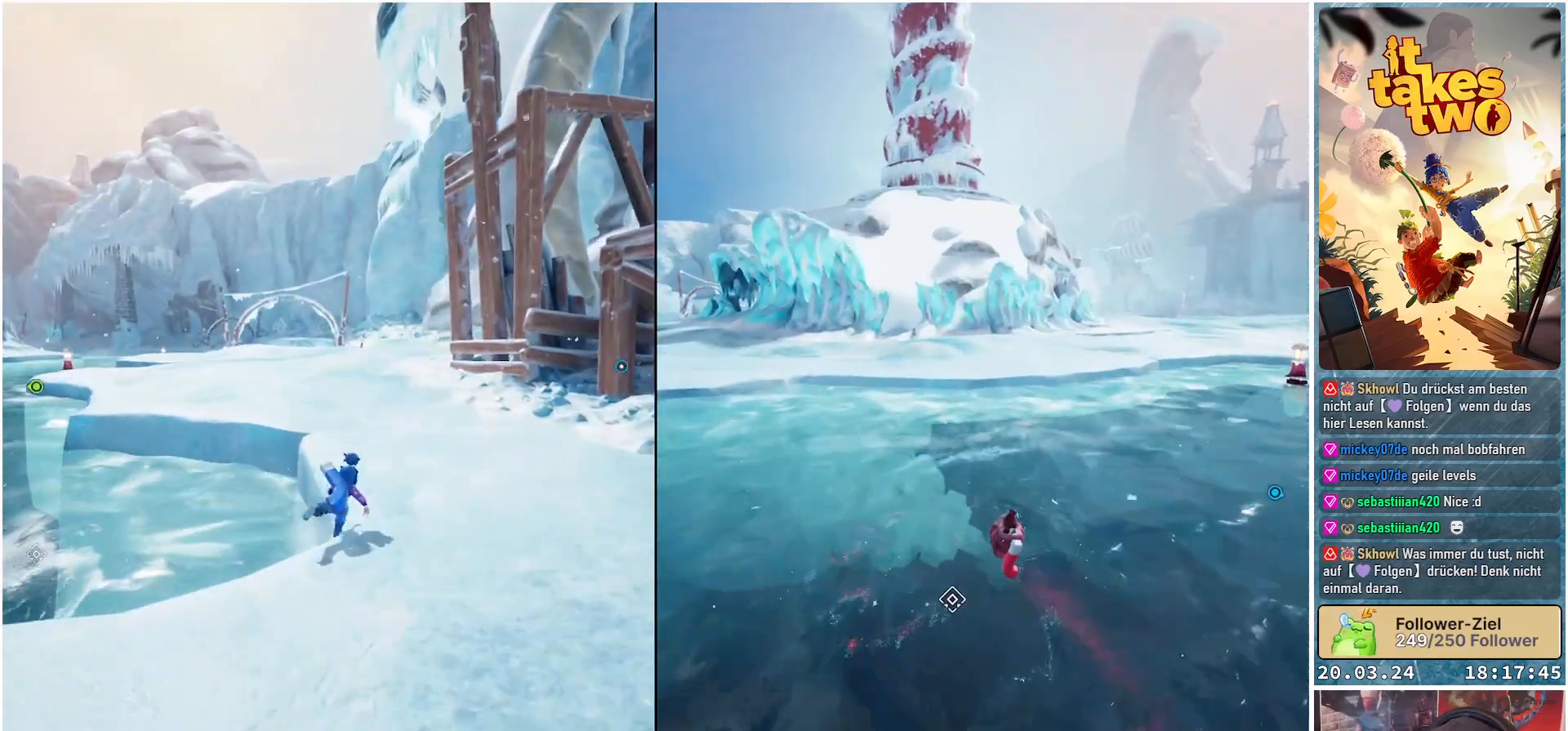
{"buttons": [], "left_stick": "up", "right_stick": "left", "events": [[100, "A", "up"], [417, "right_stick", "left"]]}